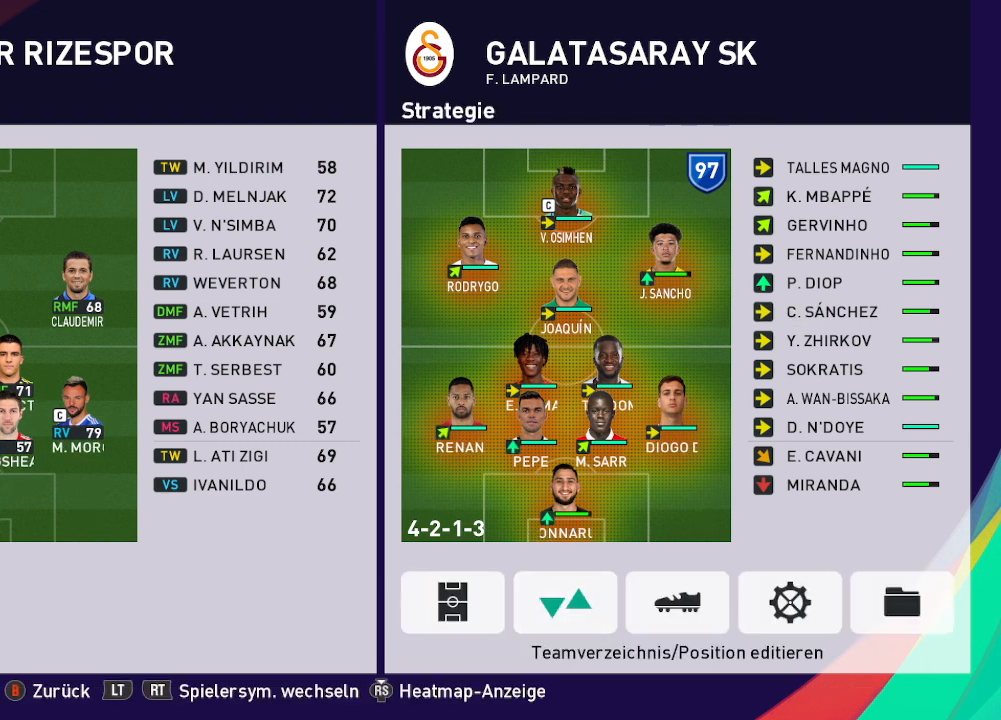
Gameplay with a controller (Xbox layout); each line is a JSON object with the inputs held at the frame after it. "events" lists button and stick changes between this image and that frame as [ms after this image, input, new state], when the widget could be followed in between.
{"buttons": [], "left_stick": "center", "right_stick": "center", "events": [[233, "DPAD_RIGHT", "down"], [333, "DPAD_RIGHT", "up"]]}
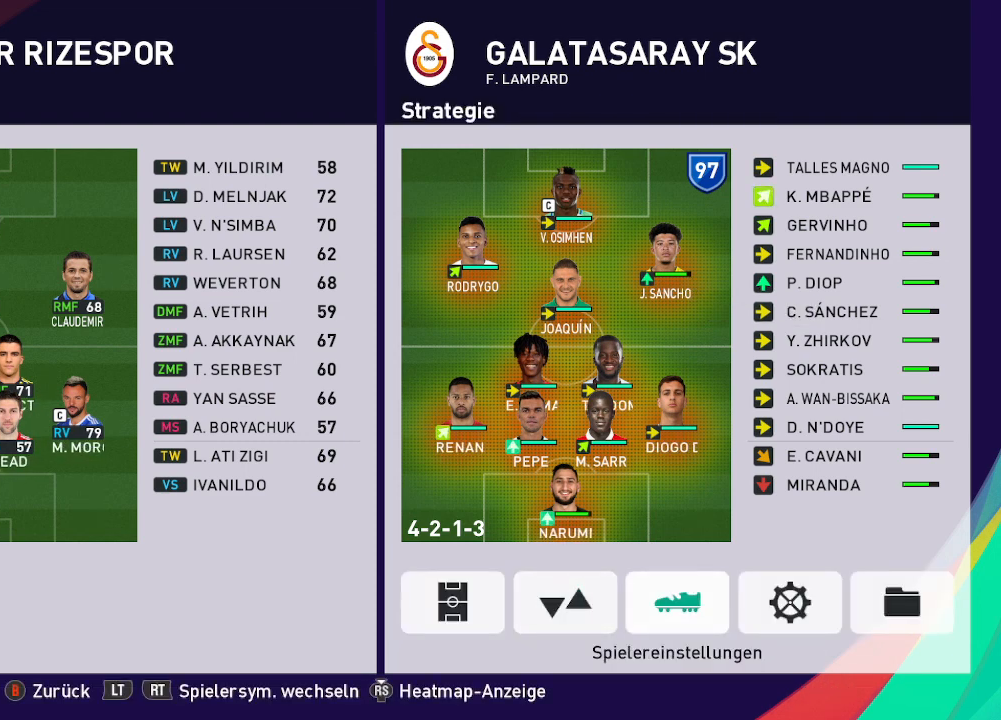
{"buttons": ["DPAD_DOWN"], "left_stick": "center", "right_stick": "center", "events": [[33, "A", "down"], [167, "A", "up"], [400, "DPAD_DOWN", "down"]]}
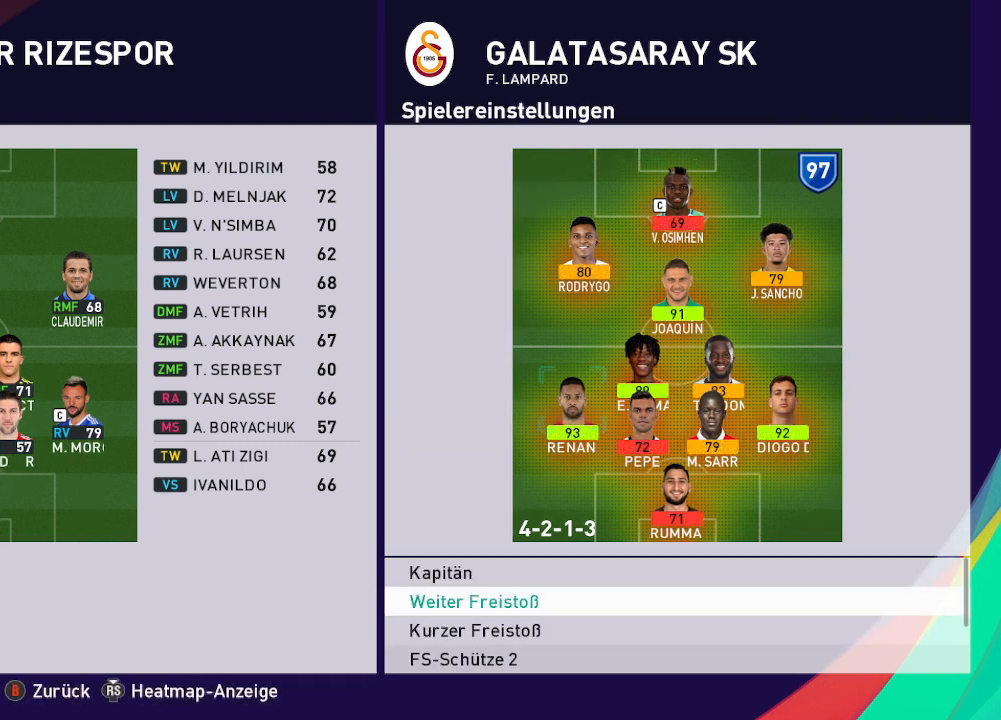
{"buttons": ["DPAD_DOWN"], "left_stick": "center", "right_stick": "center", "events": []}
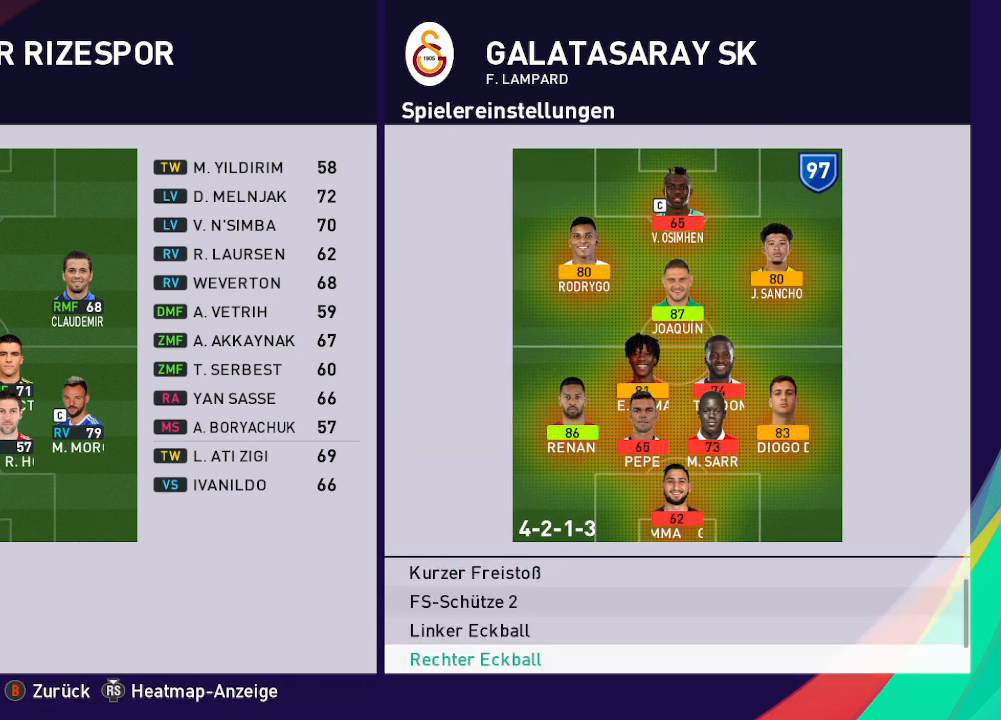
{"buttons": [], "left_stick": "center", "right_stick": "center", "events": [[467, "DPAD_DOWN", "up"]]}
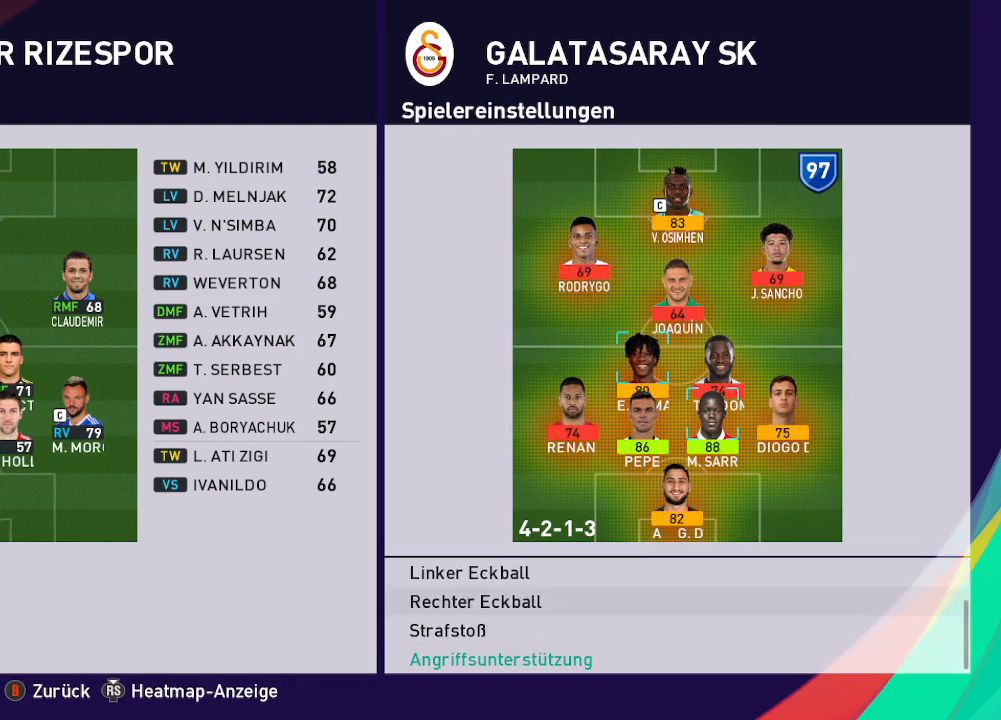
{"buttons": [], "left_stick": "center", "right_stick": "center", "events": []}
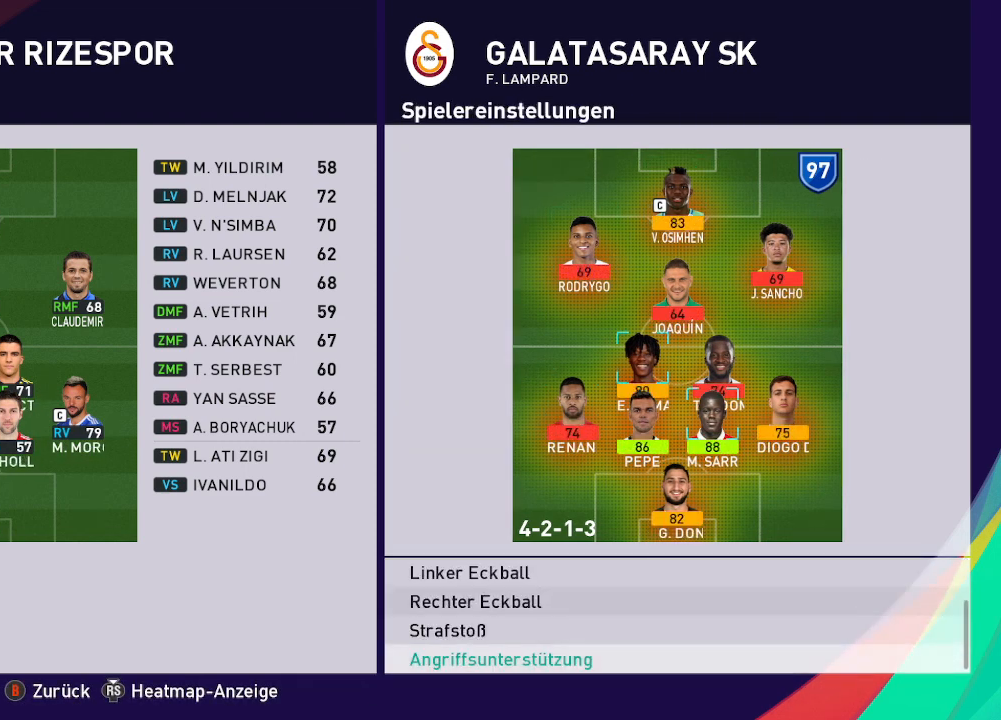
{"buttons": [], "left_stick": "center", "right_stick": "center", "events": [[67, "A", "down"], [167, "A", "up"]]}
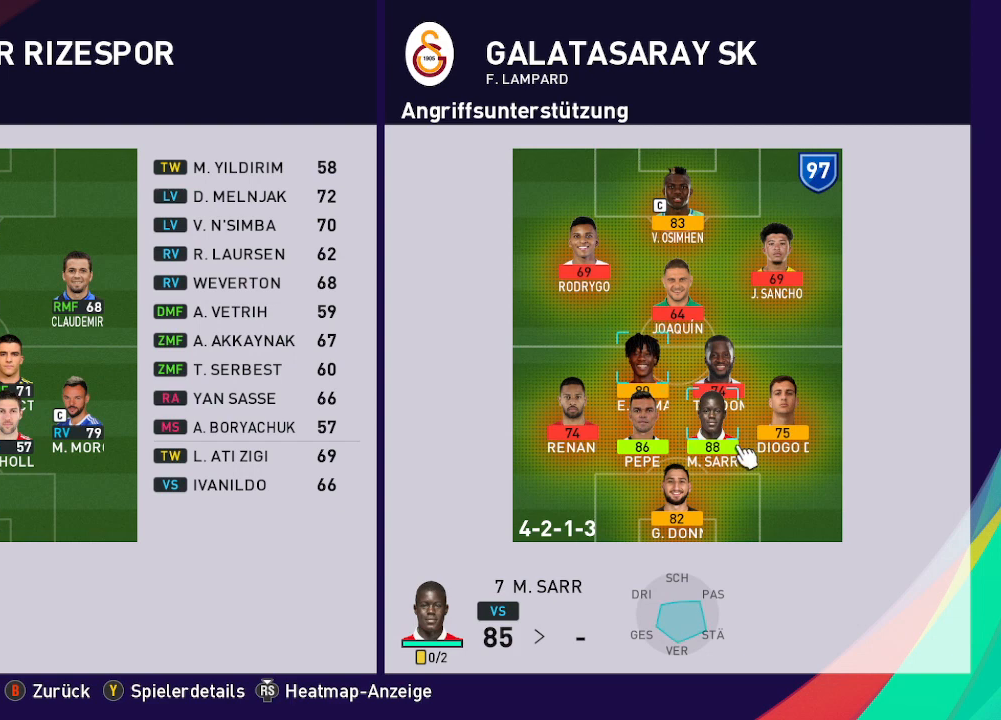
{"buttons": ["A"], "left_stick": "center", "right_stick": "center", "events": [[133, "DPAD_LEFT", "down"], [233, "DPAD_LEFT", "up"], [400, "A", "down"]]}
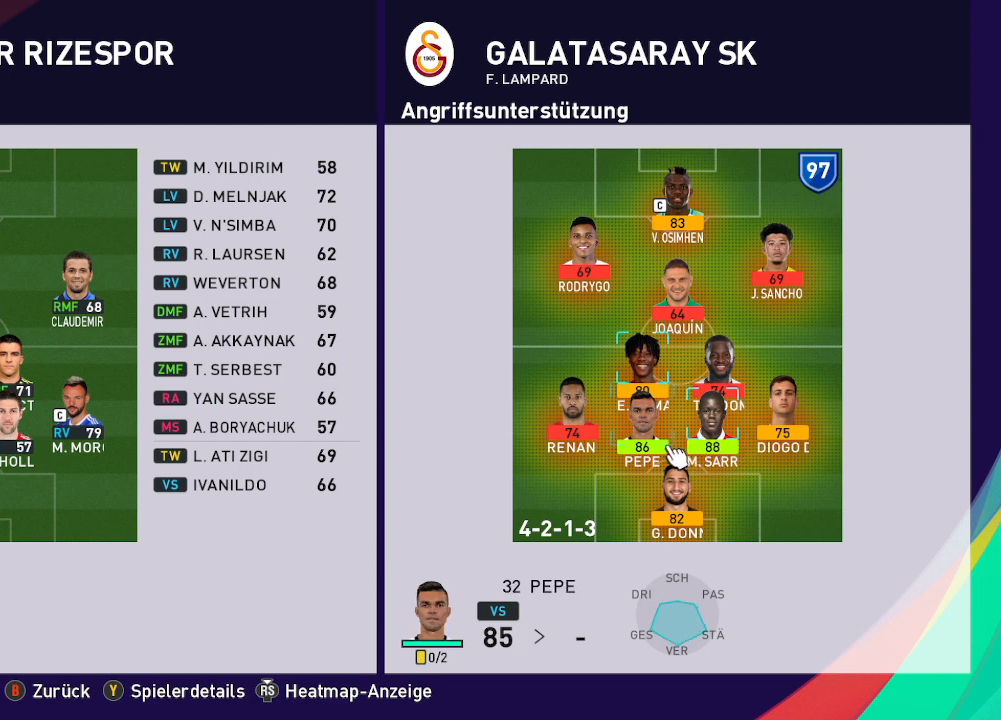
{"buttons": [], "left_stick": "center", "right_stick": "center", "events": [[33, "A", "up"]]}
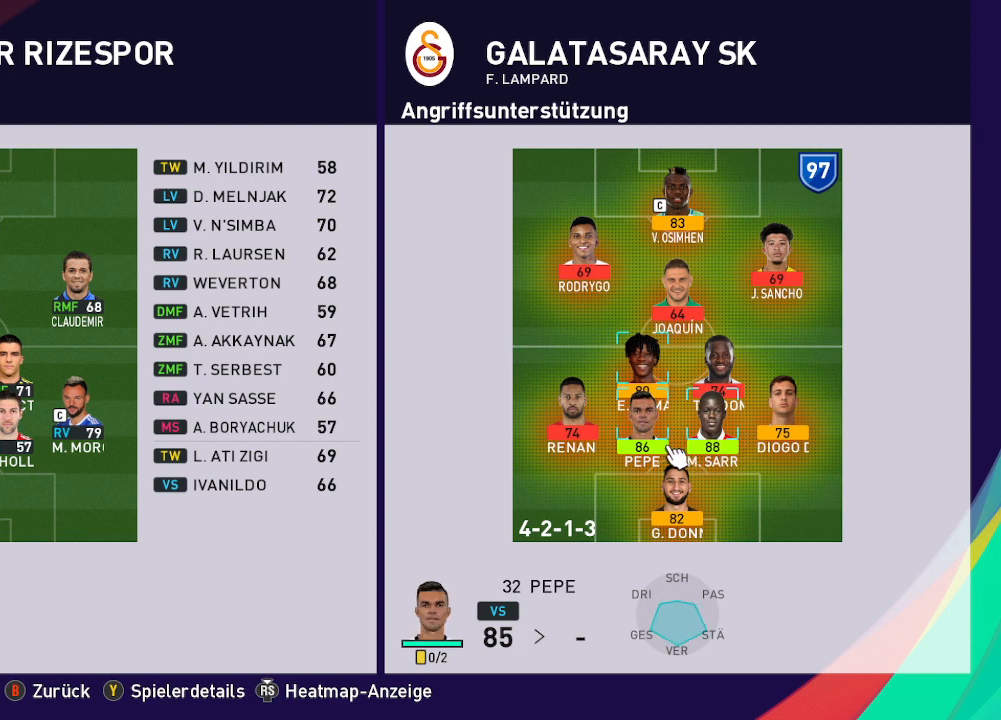
{"buttons": [], "left_stick": "center", "right_stick": "center", "events": []}
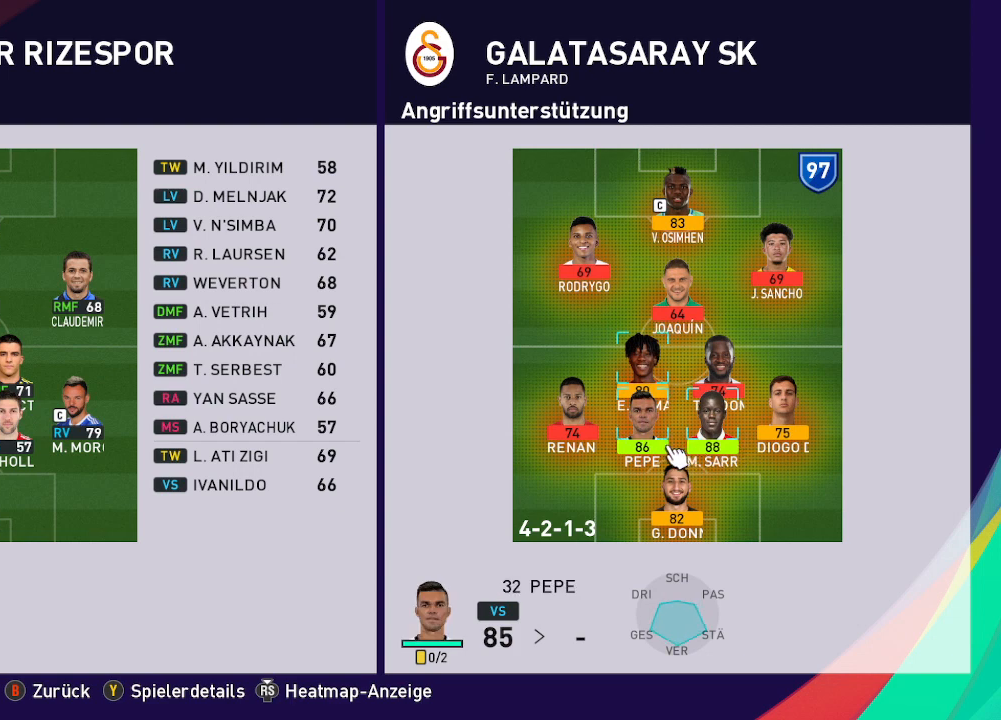
{"buttons": ["B"], "left_stick": "center", "right_stick": "center", "events": [[500, "B", "down"]]}
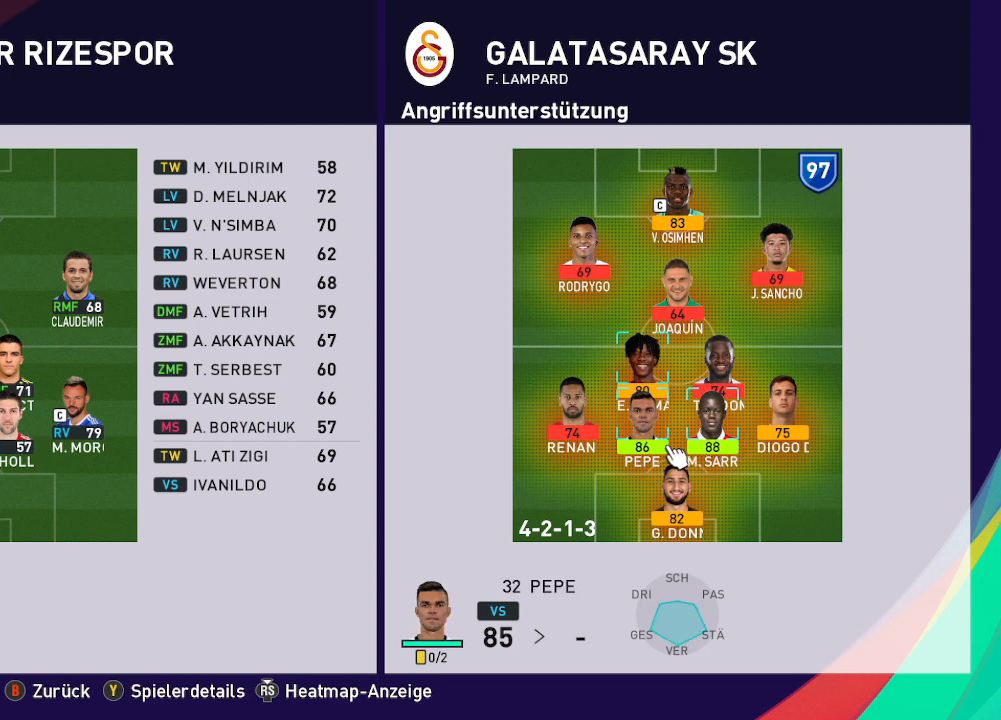
{"buttons": ["DPAD_UP"], "left_stick": "center", "right_stick": "center", "events": [[67, "B", "up"], [433, "DPAD_UP", "down"]]}
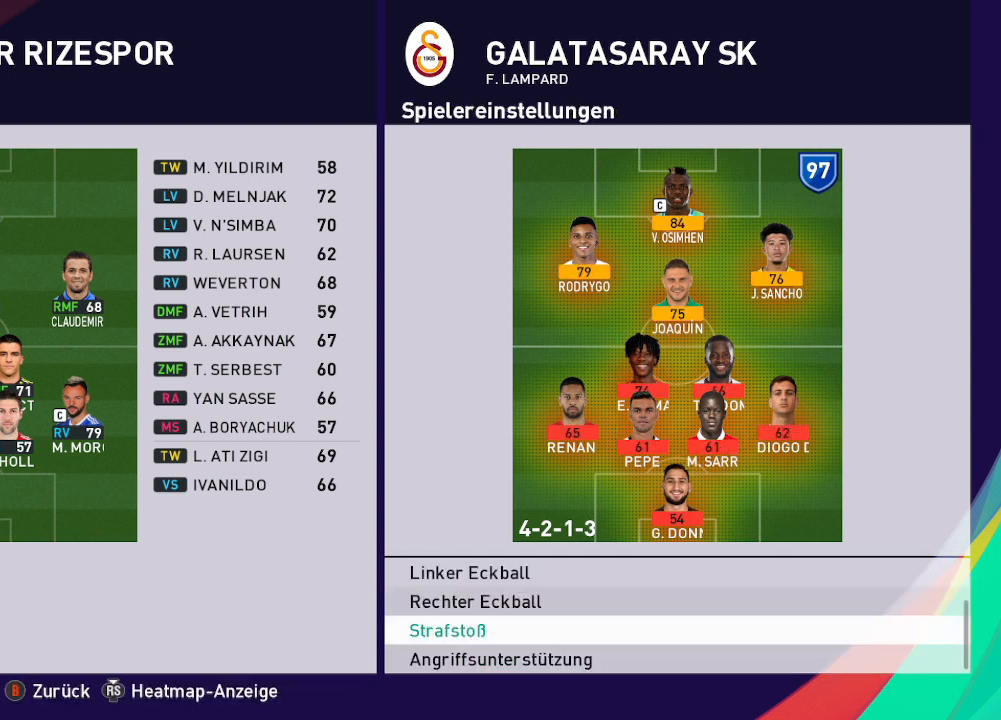
{"buttons": [], "left_stick": "center", "right_stick": "center", "events": [[100, "DPAD_UP", "up"]]}
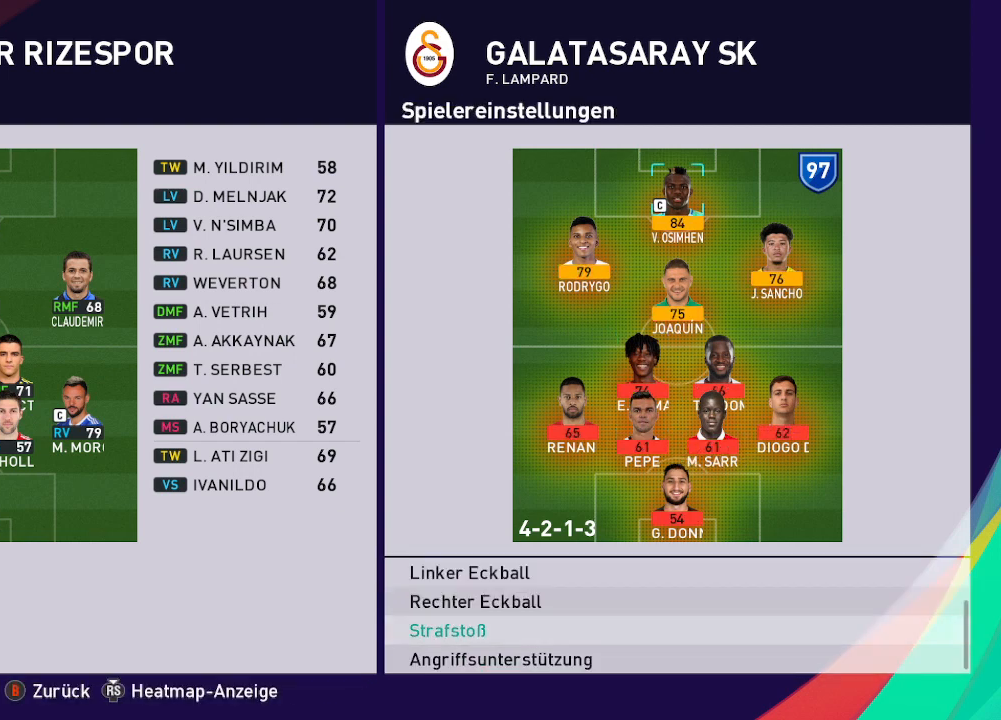
{"buttons": [], "left_stick": "center", "right_stick": "center", "events": []}
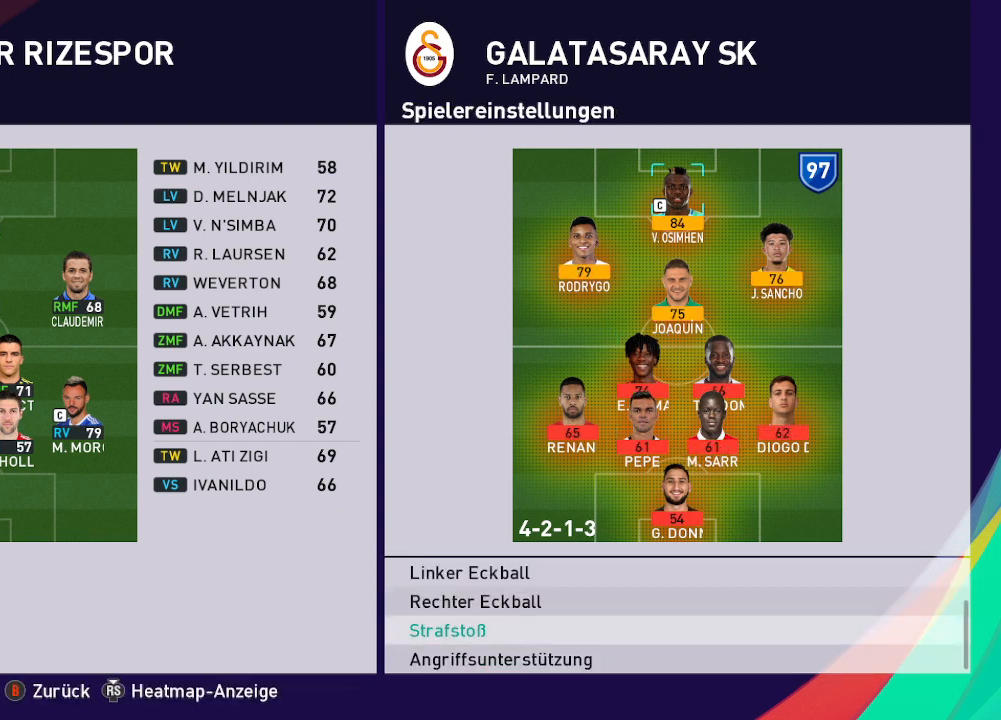
{"buttons": [], "left_stick": "center", "right_stick": "center", "events": [[267, "DPAD_UP", "down"], [433, "DPAD_UP", "up"]]}
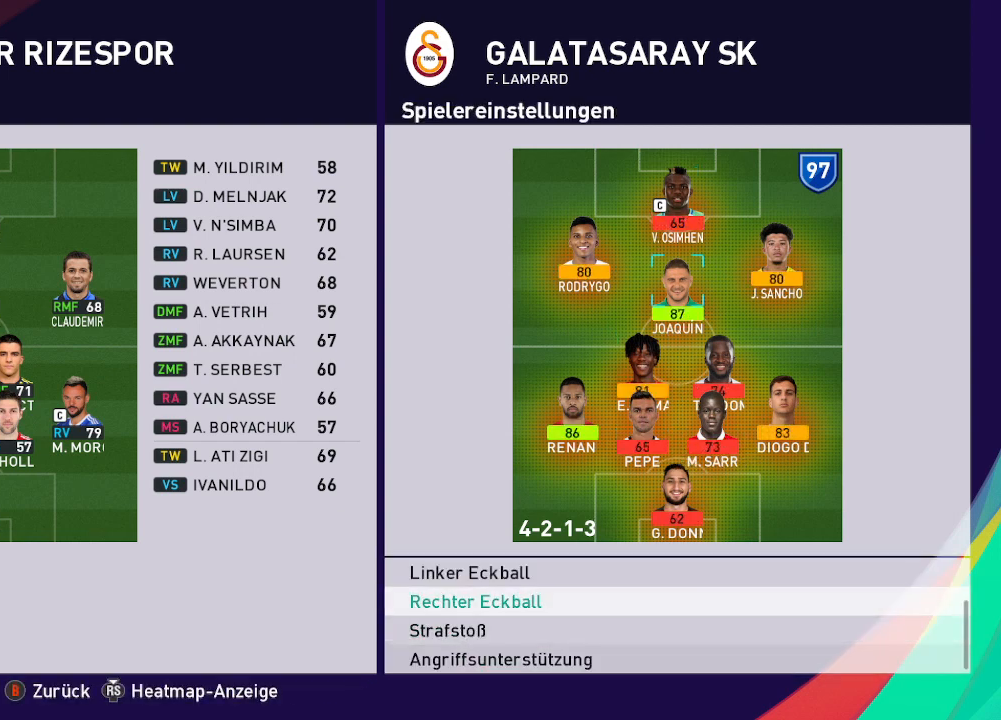
{"buttons": [], "left_stick": "center", "right_stick": "center", "events": []}
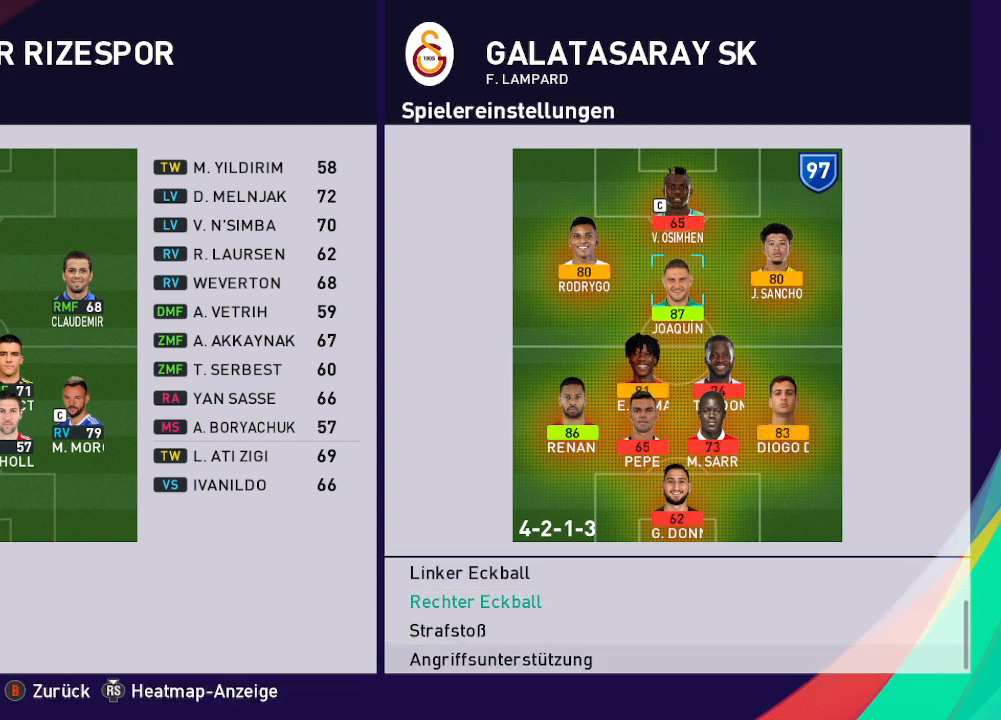
{"buttons": [], "left_stick": "center", "right_stick": "center", "events": []}
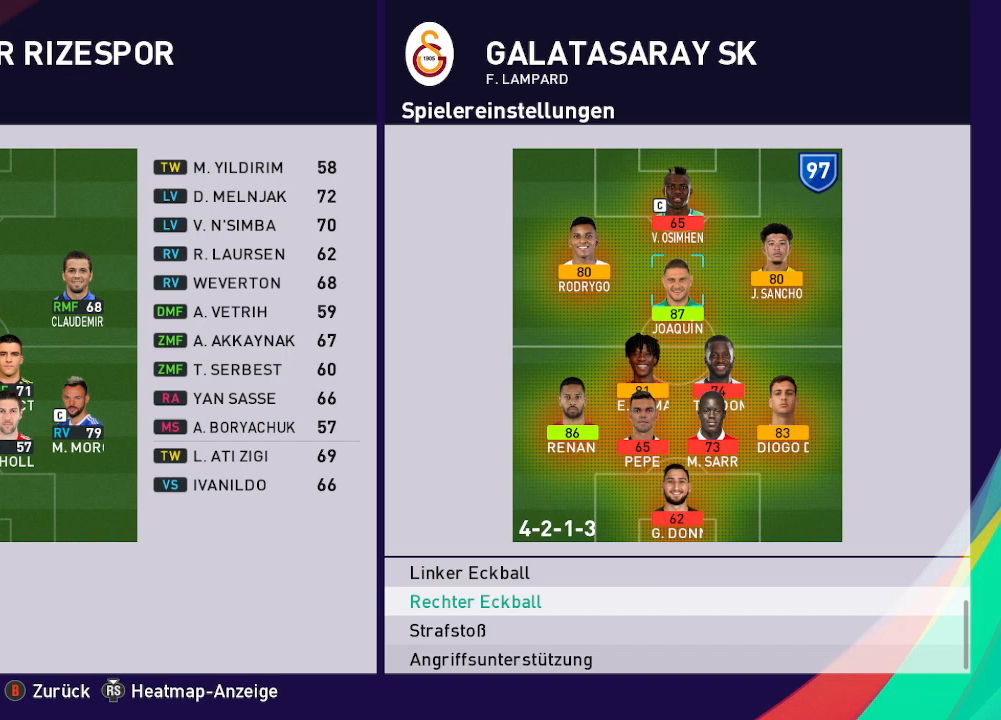
{"buttons": ["DPAD_UP"], "left_stick": "center", "right_stick": "center", "events": [[500, "DPAD_UP", "down"]]}
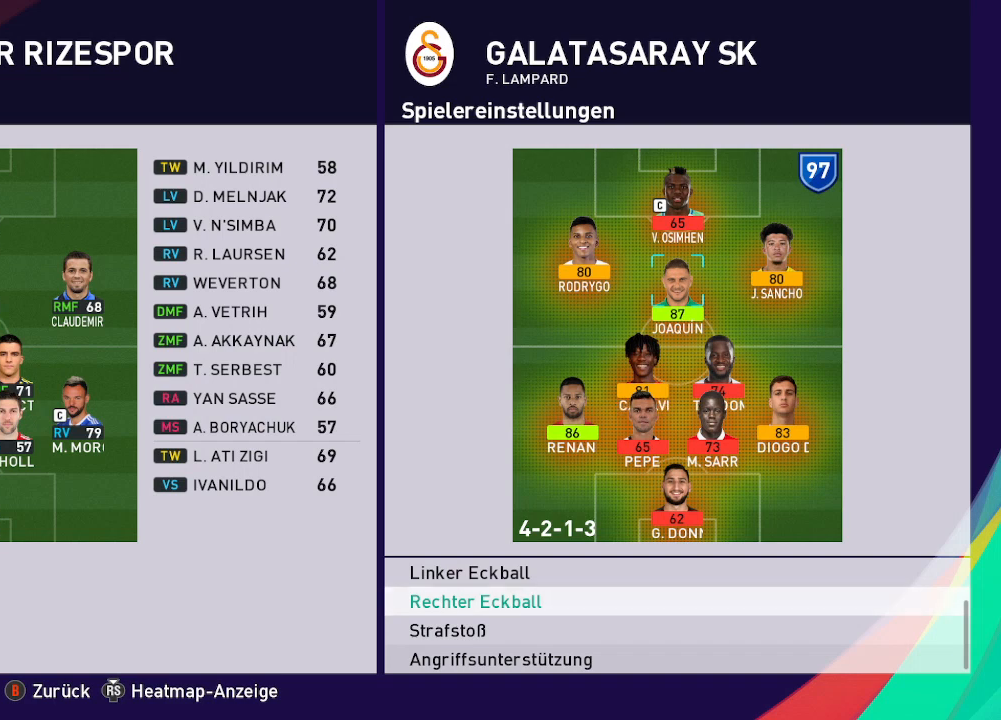
{"buttons": [], "left_stick": "center", "right_stick": "center", "events": [[200, "DPAD_UP", "up"]]}
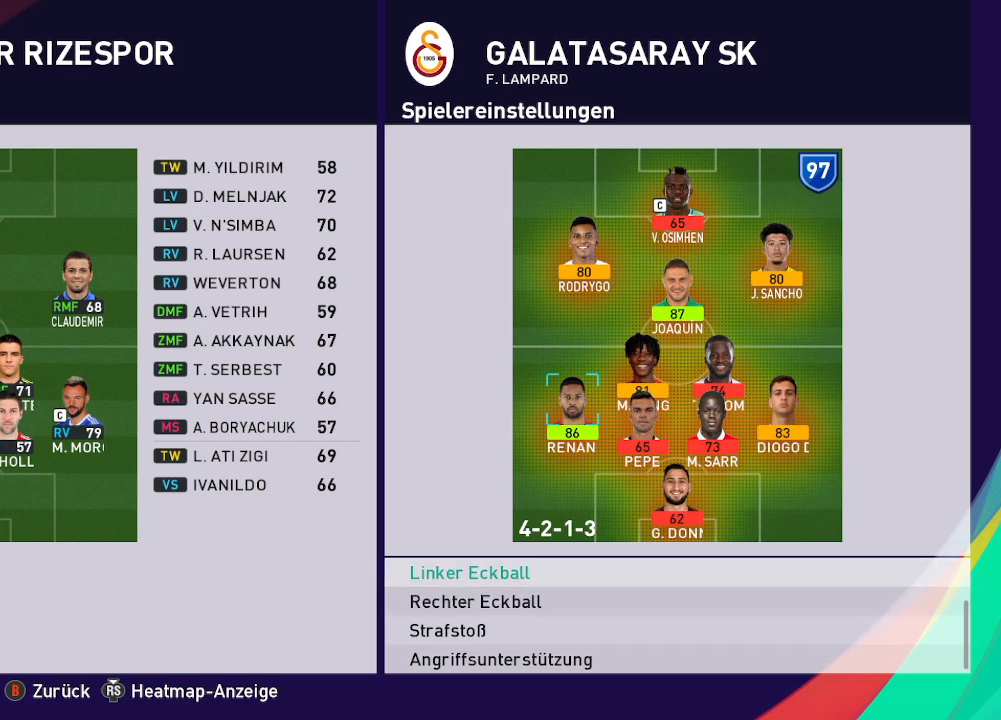
{"buttons": ["DPAD_UP"], "left_stick": "center", "right_stick": "center", "events": [[400, "DPAD_UP", "down"]]}
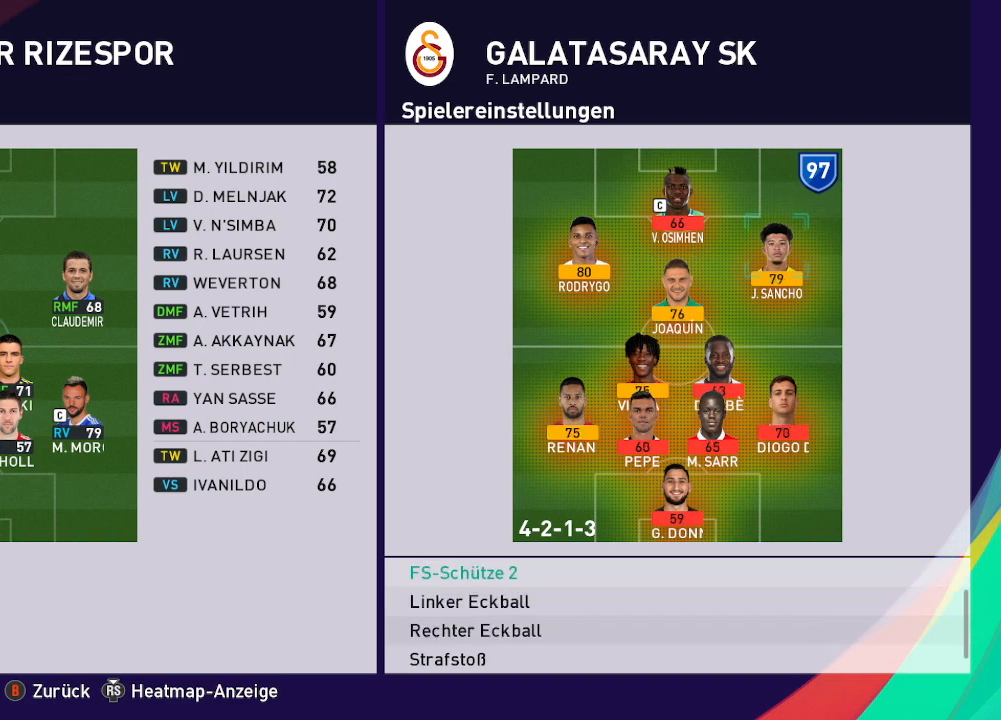
{"buttons": [], "left_stick": "center", "right_stick": "center", "events": [[67, "DPAD_UP", "up"]]}
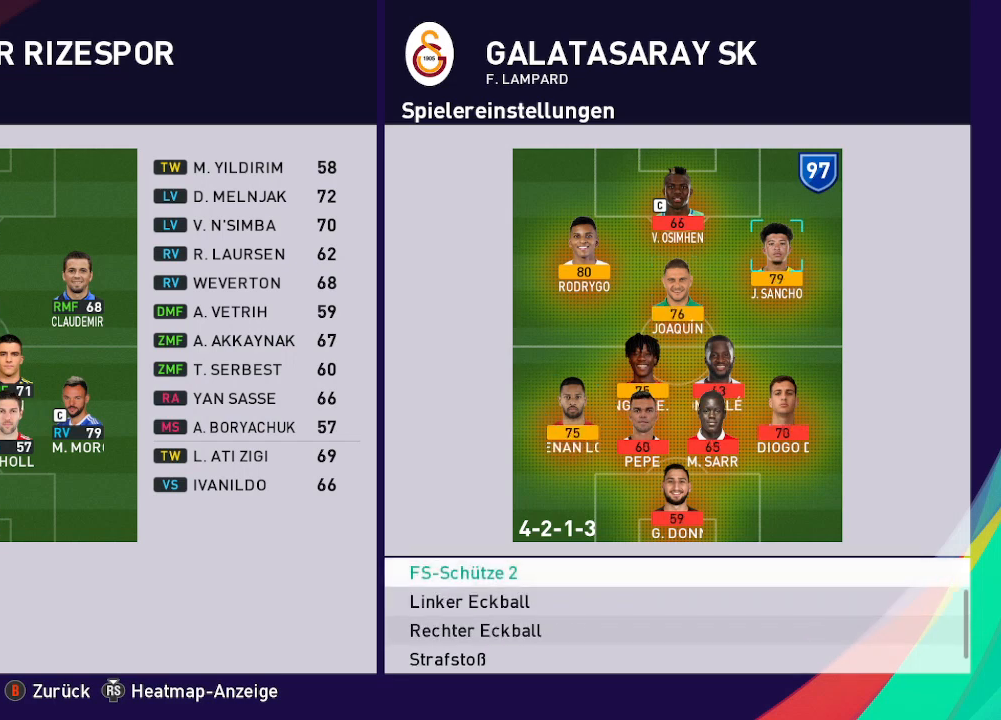
{"buttons": [], "left_stick": "center", "right_stick": "center", "events": []}
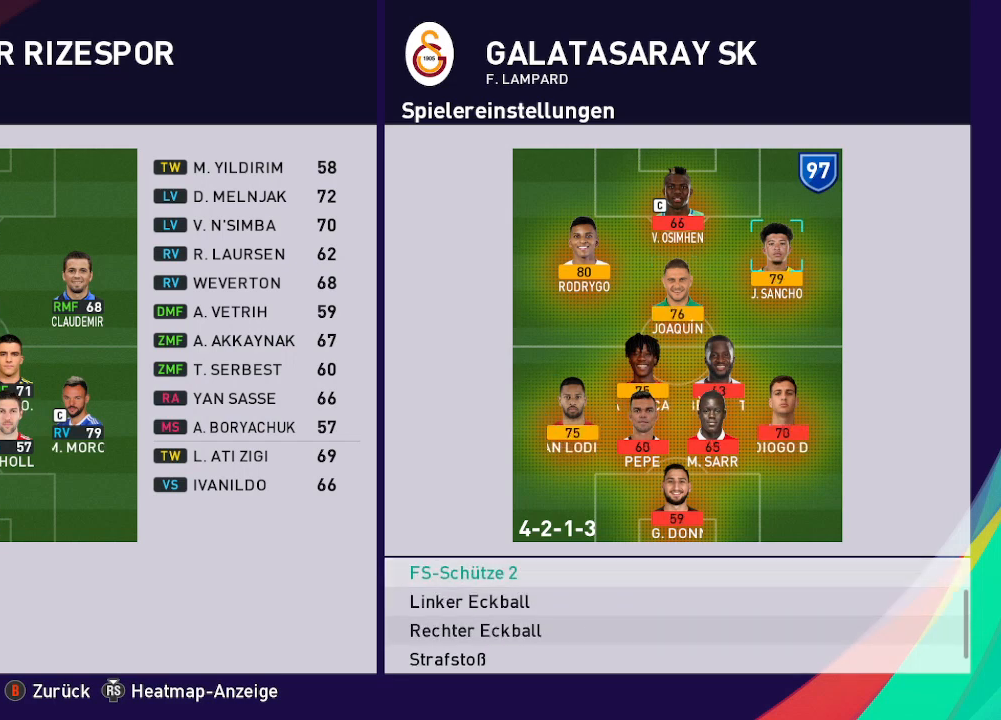
{"buttons": ["DPAD_UP"], "left_stick": "center", "right_stick": "center", "events": [[433, "DPAD_UP", "down"]]}
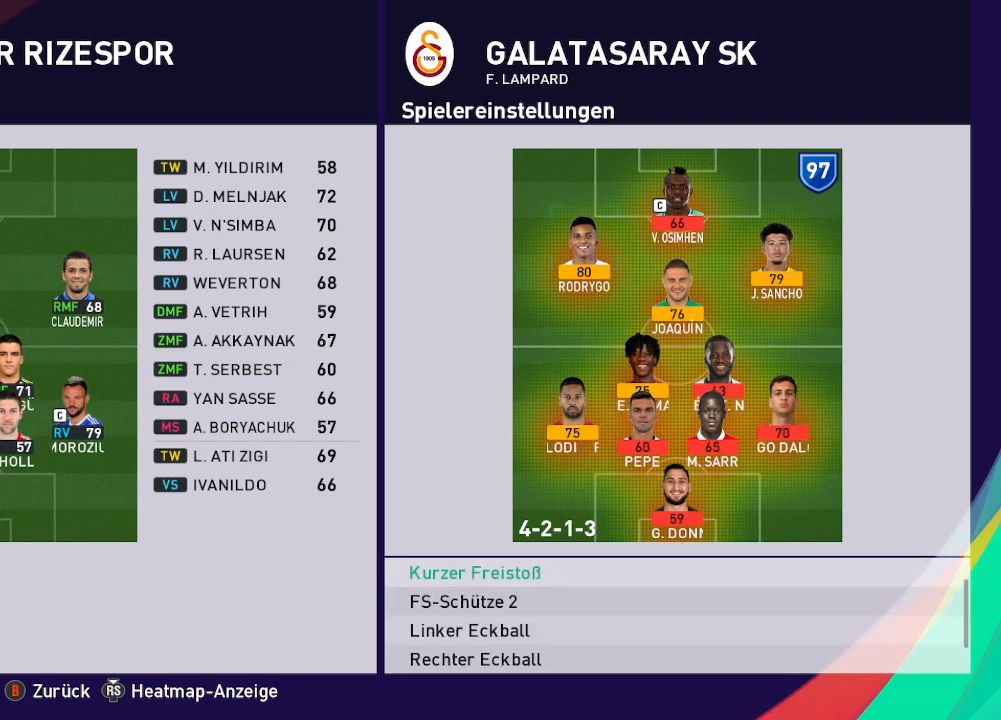
{"buttons": [], "left_stick": "center", "right_stick": "center", "events": [[133, "DPAD_UP", "up"]]}
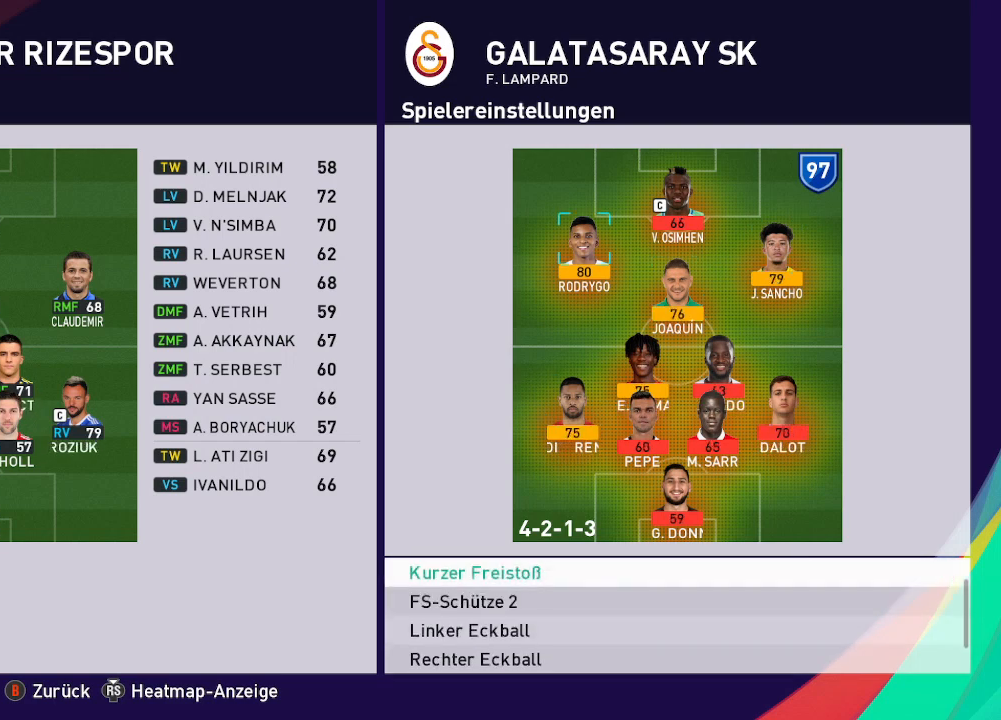
{"buttons": [], "left_stick": "center", "right_stick": "center", "events": []}
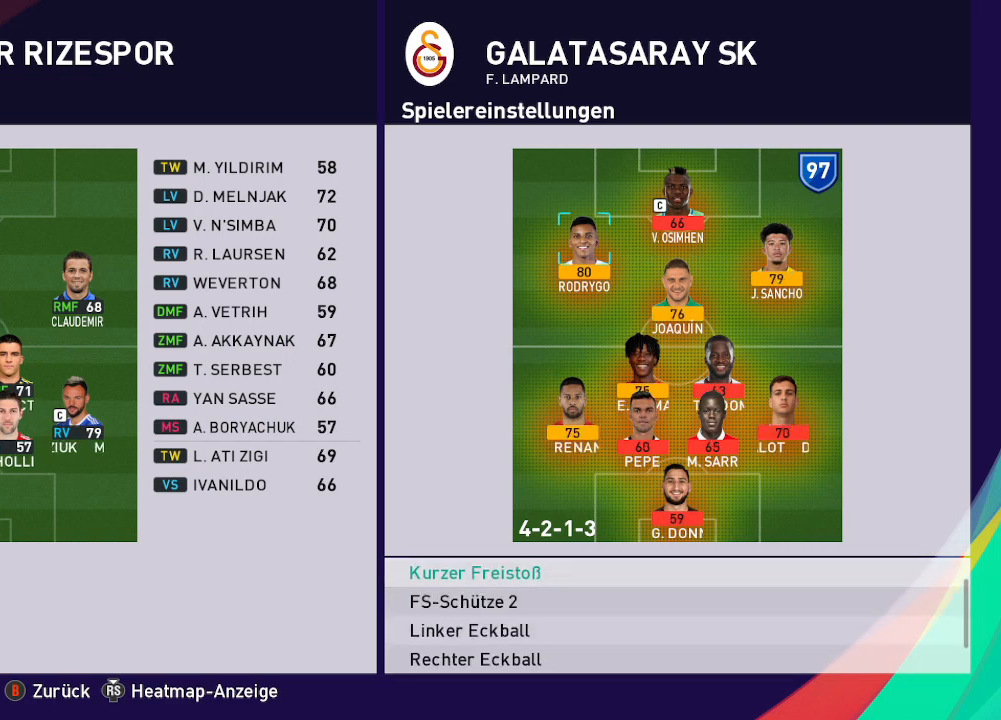
{"buttons": [], "left_stick": "center", "right_stick": "center", "events": [[67, "DPAD_UP", "down"], [233, "DPAD_UP", "up"]]}
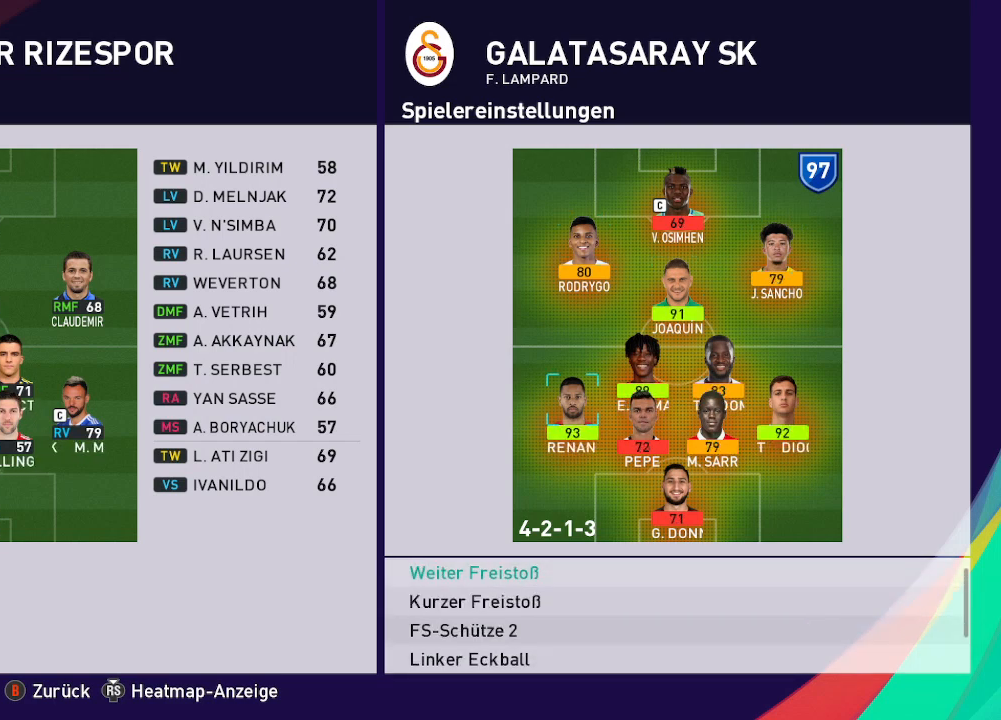
{"buttons": [], "left_stick": "center", "right_stick": "center", "events": []}
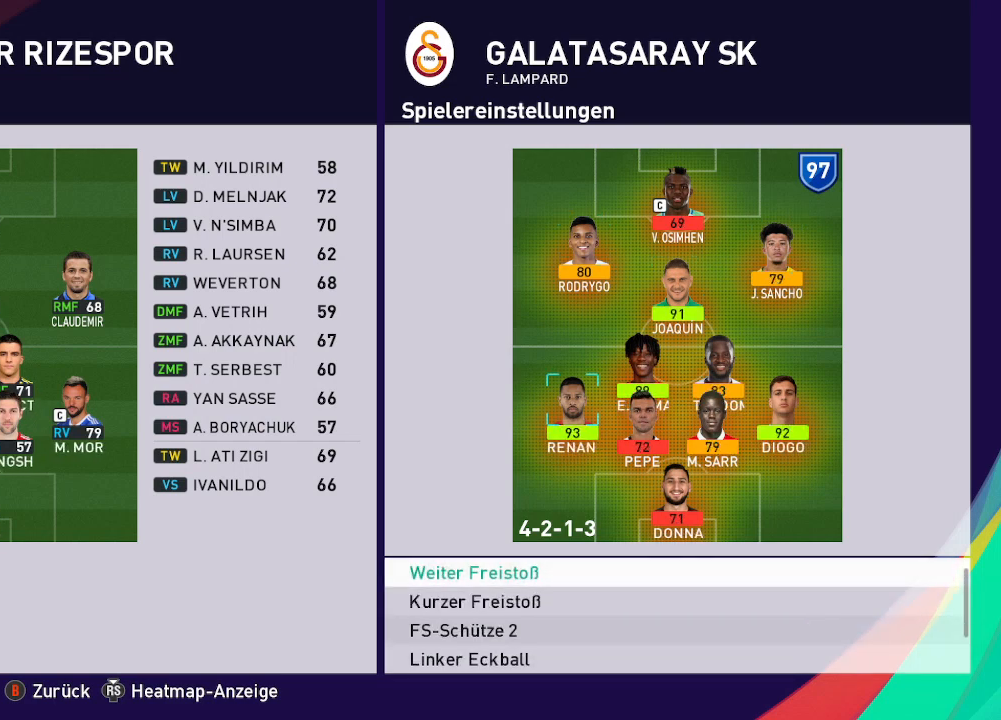
{"buttons": [], "left_stick": "center", "right_stick": "center", "events": []}
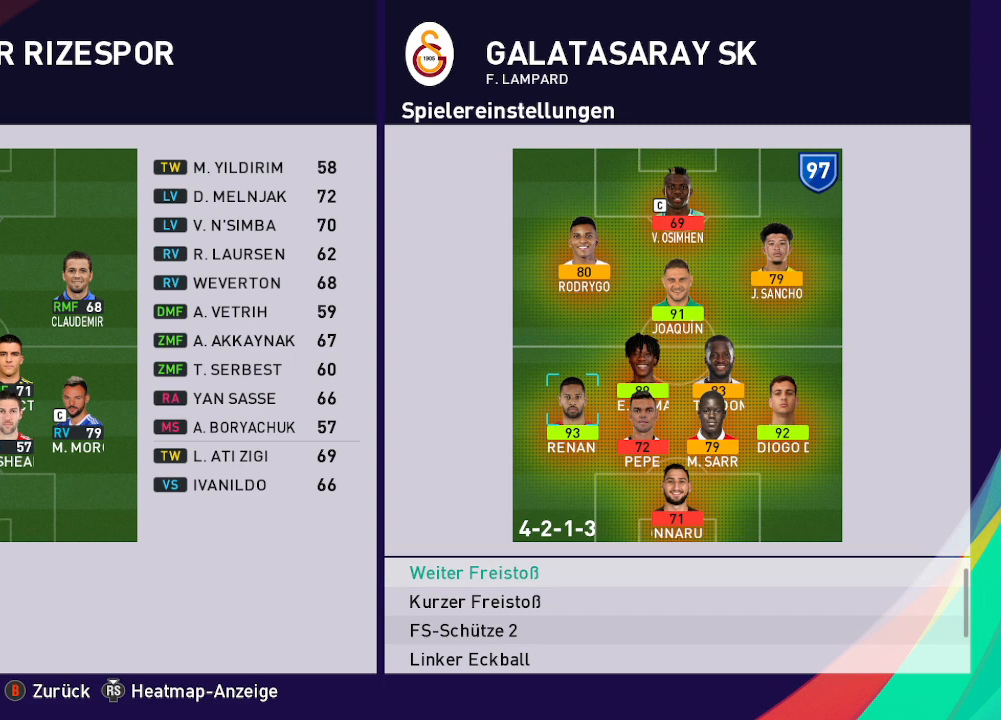
{"buttons": ["DPAD_RIGHT"], "left_stick": "center", "right_stick": "center", "events": [[67, "A", "down"], [200, "A", "up"], [467, "DPAD_RIGHT", "down"]]}